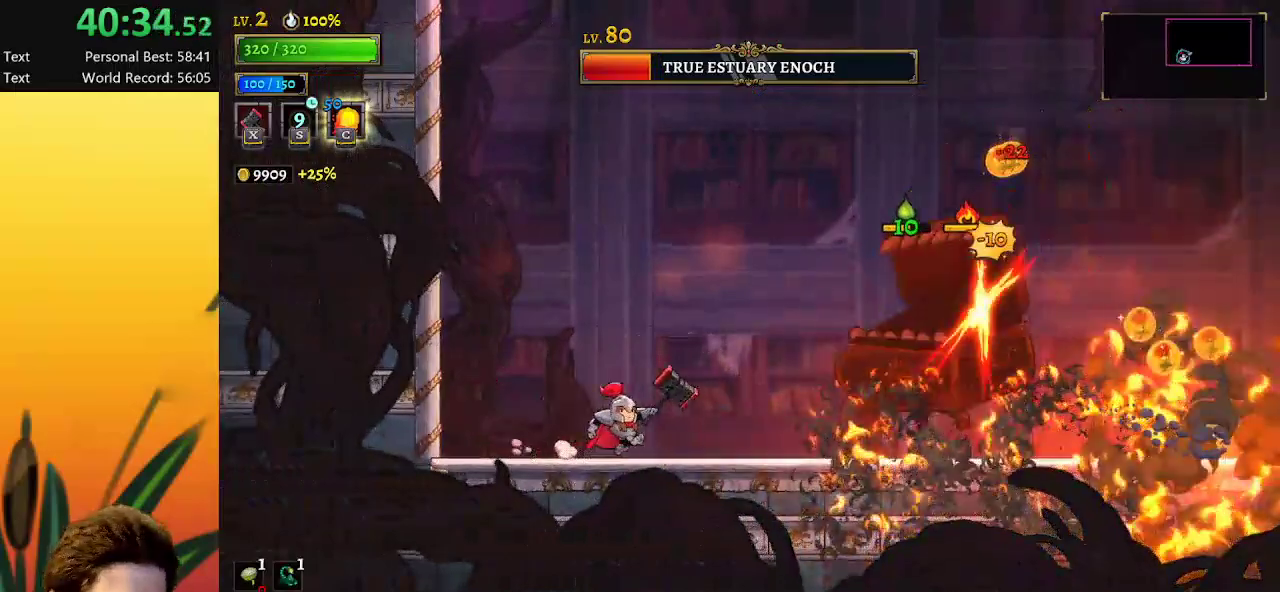
Gameplay with keyboard; each line is a JSON object with the keys held at the frame after it. "events" lists presses ("down") and releases ("up") of "a", "c", "d", "down", "left", "right", "s", "up", "x" and "z" between this image and that frame as [ms after this image, input, new state], when the widget could be followed in between. No other keys are recorded. Mouse input is not recorded.
{"keys": ["right"], "events": [[50, "x", "down"], [150, "x", "up"], [234, "right", "up"], [284, "right", "down"]]}
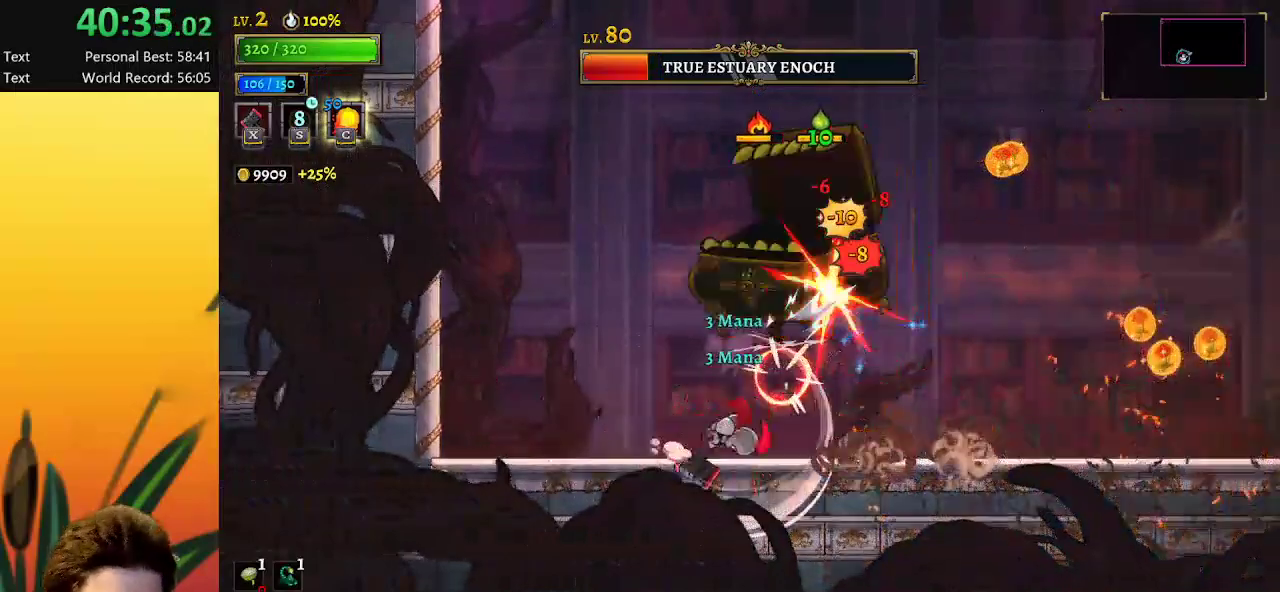
{"keys": [], "events": [[450, "right", "up"]]}
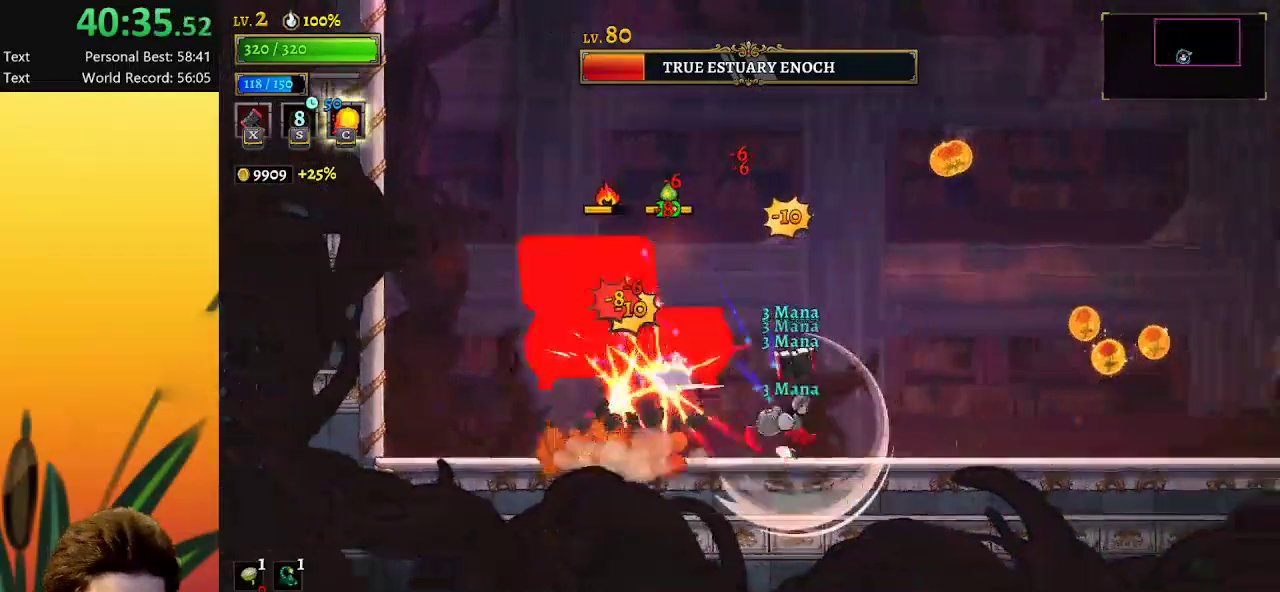
{"keys": [], "events": [[34, "left", "down"], [367, "left", "up"]]}
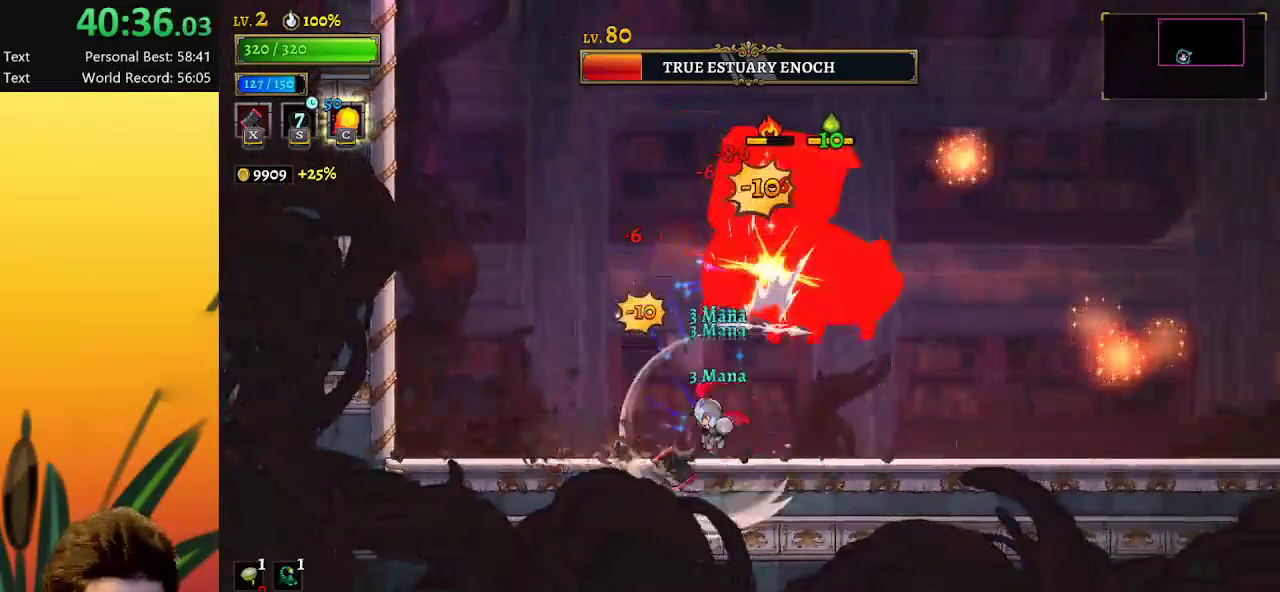
{"keys": ["right"], "events": [[417, "right", "down"]]}
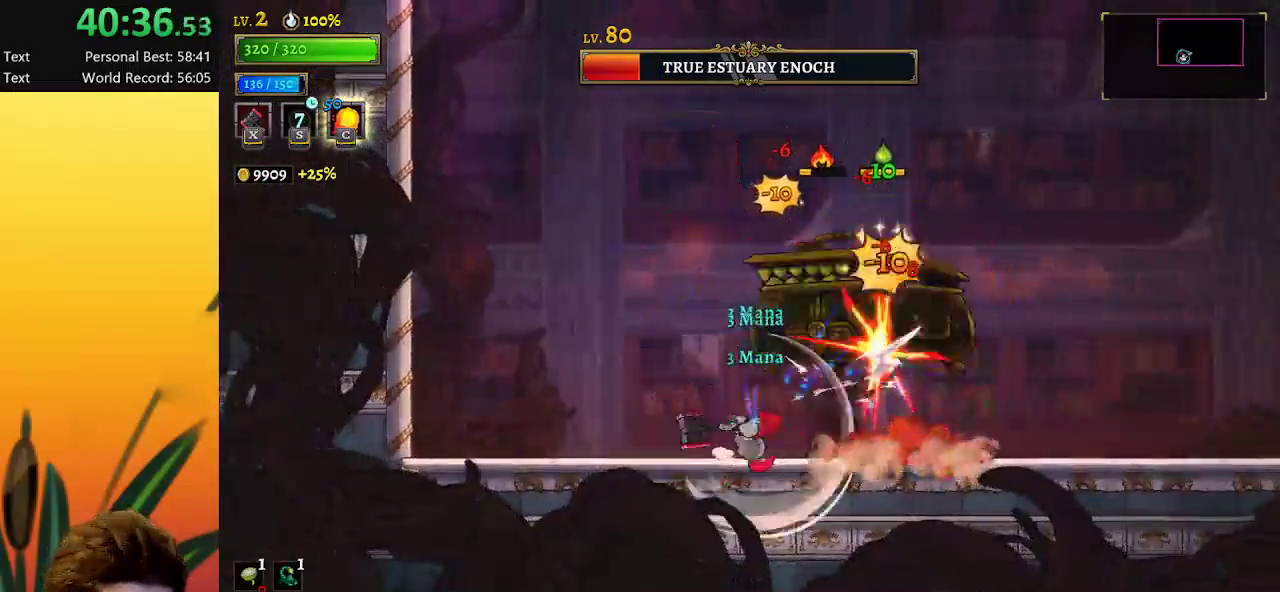
{"keys": ["left"], "events": [[417, "right", "up"], [467, "left", "down"]]}
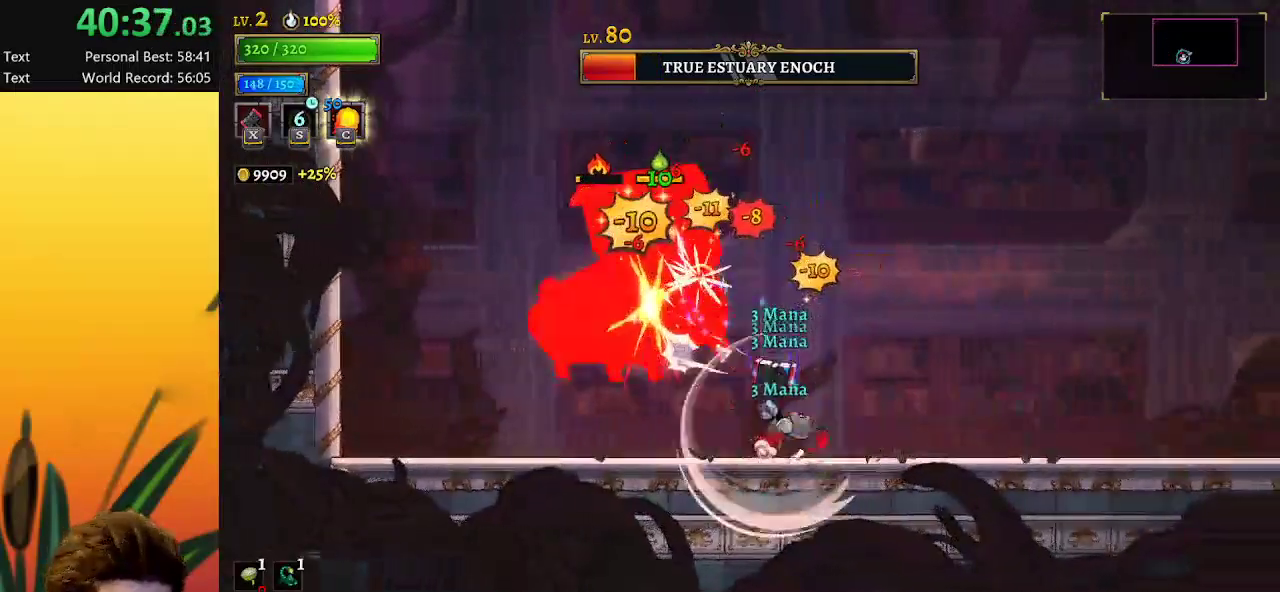
{"keys": [], "events": [[100, "left", "up"]]}
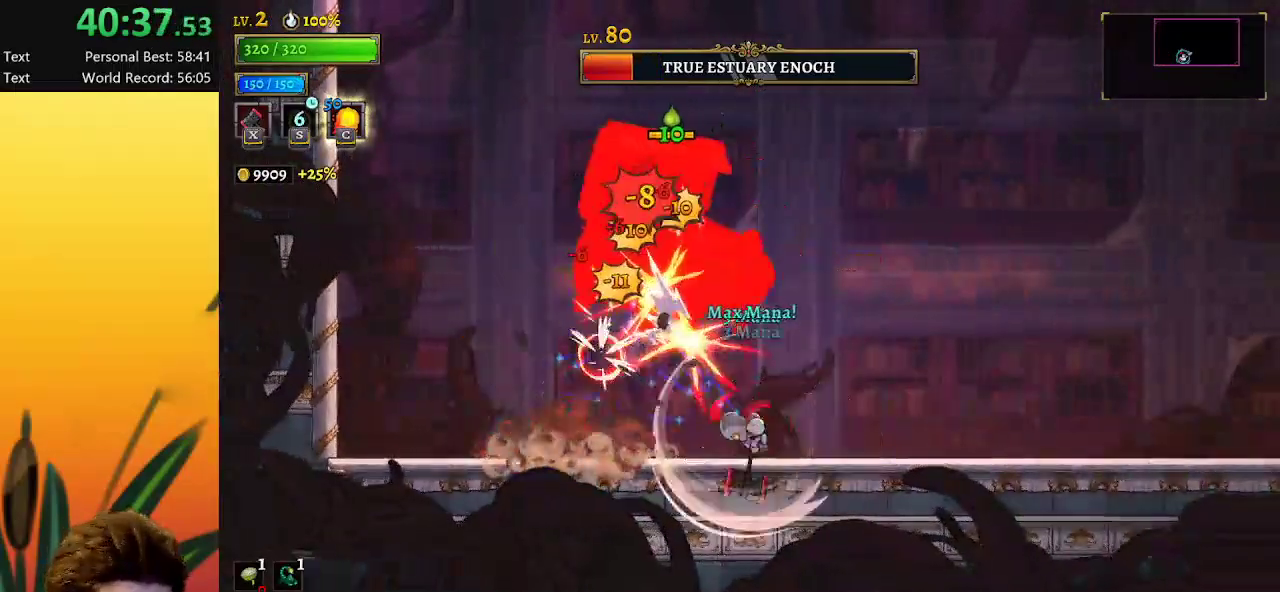
{"keys": ["right"], "events": [[34, "d", "down"], [67, "right", "down"], [267, "d", "up"]]}
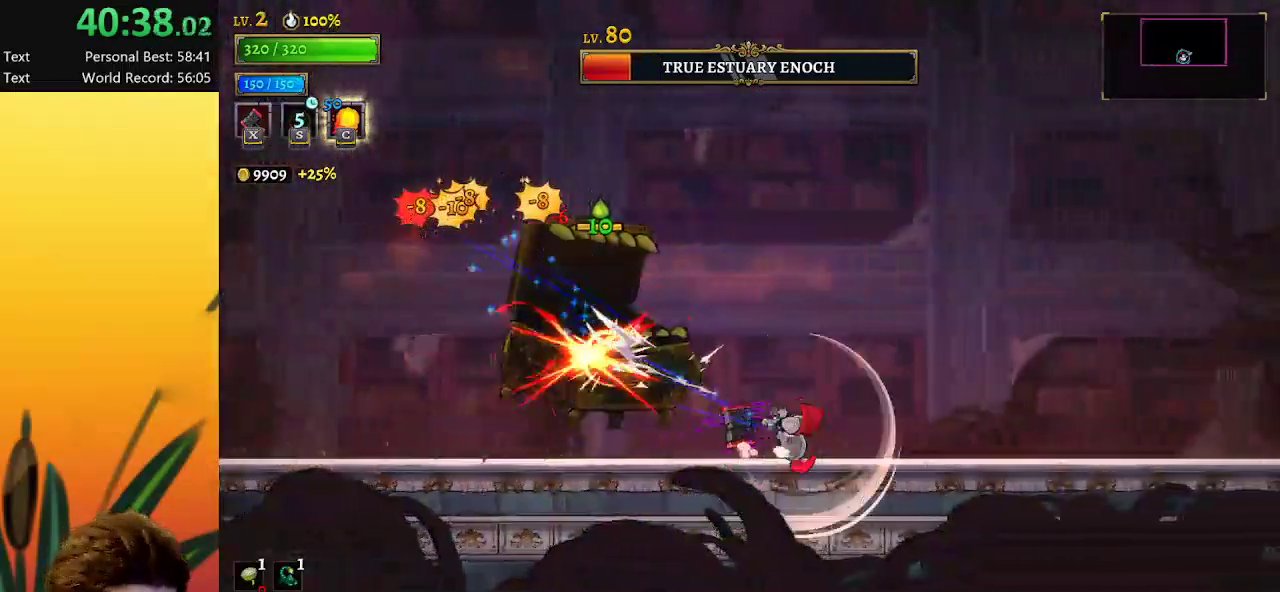
{"keys": ["left"], "events": [[84, "right", "up"], [467, "left", "down"]]}
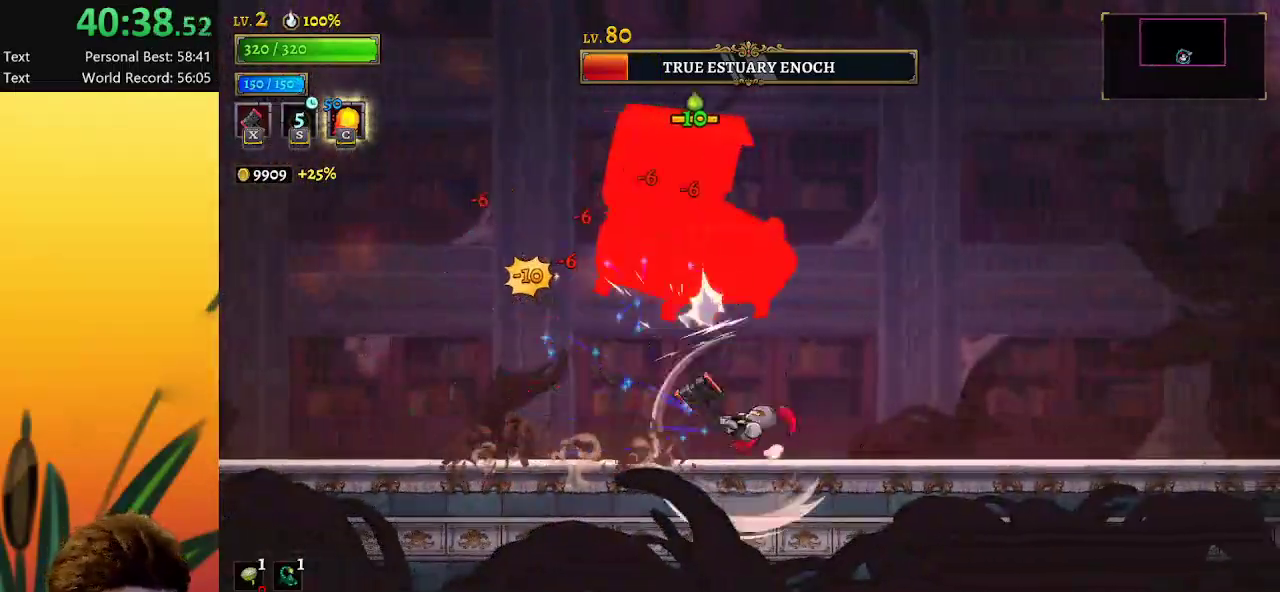
{"keys": ["right"], "events": [[334, "left", "up"], [434, "right", "down"]]}
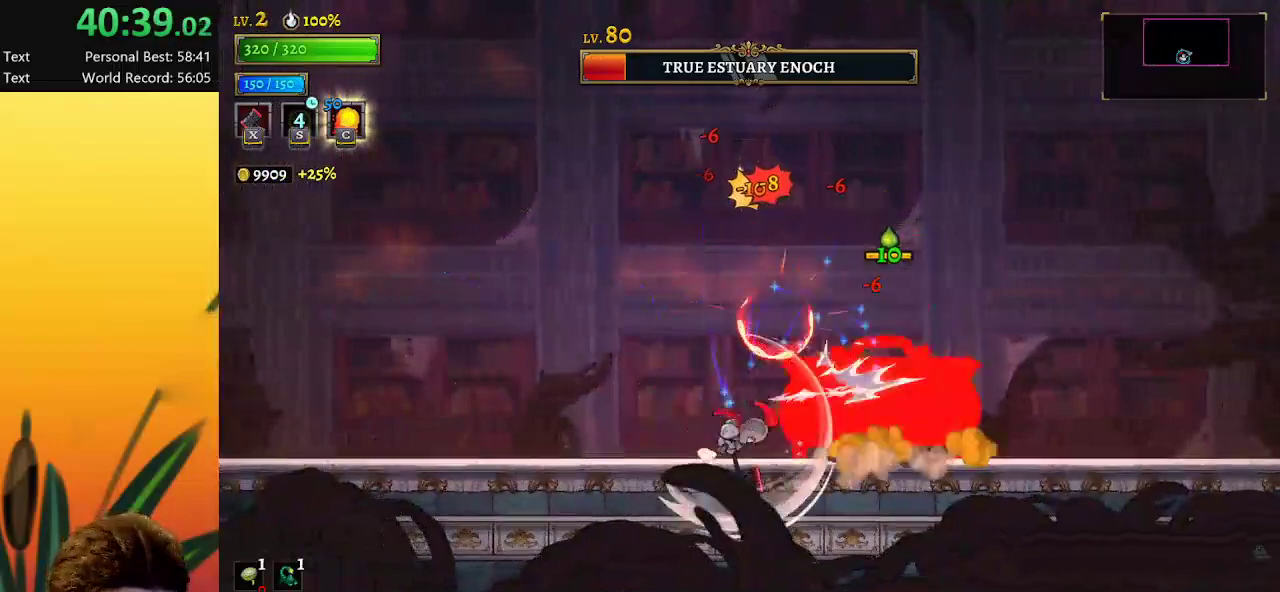
{"keys": ["right"], "events": [[17, "right", "up"], [350, "right", "down"]]}
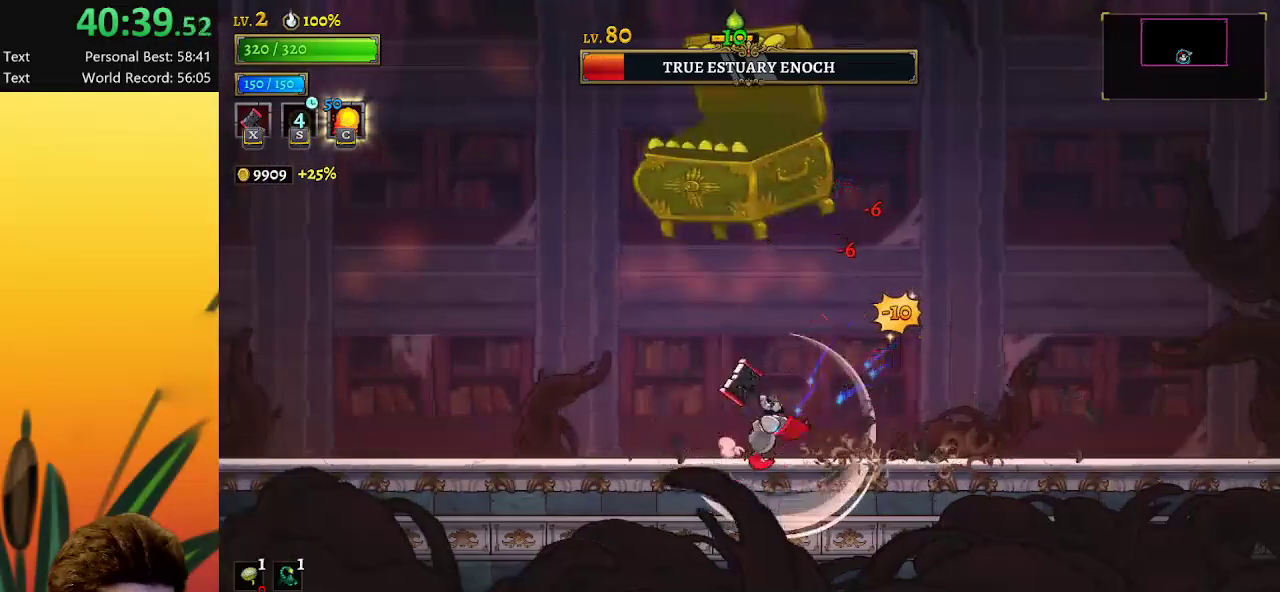
{"keys": [], "events": [[184, "right", "up"], [267, "left", "down"], [367, "c", "down"], [417, "left", "up"], [450, "c", "up"]]}
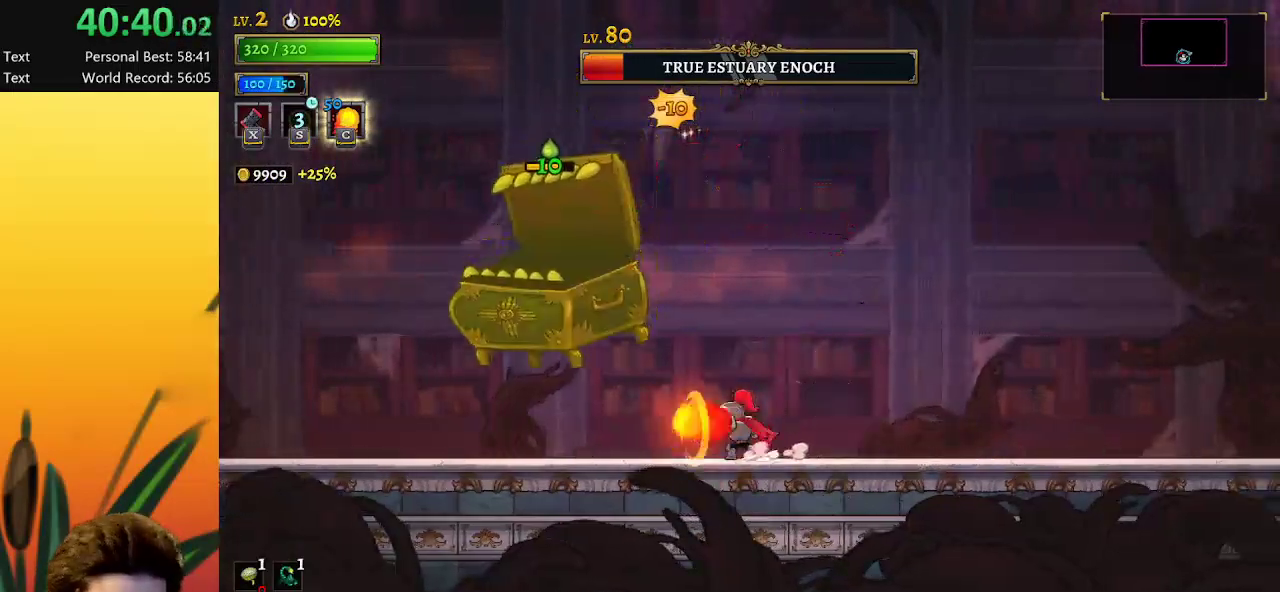
{"keys": ["left"], "events": [[384, "x", "down"], [434, "left", "down"], [467, "x", "up"]]}
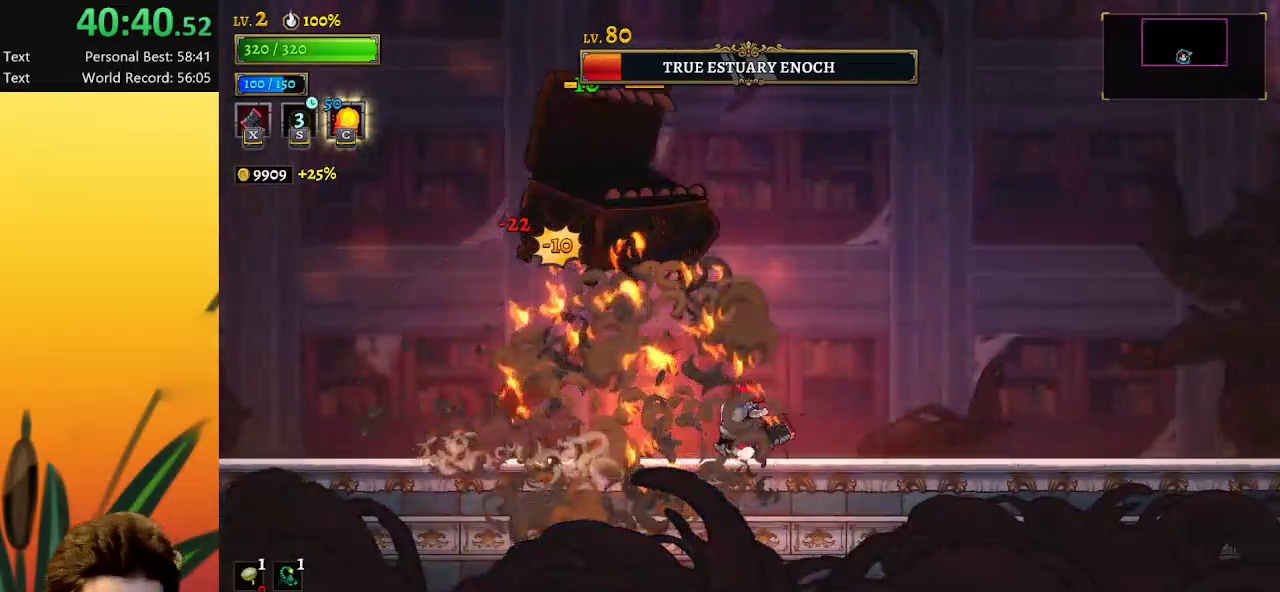
{"keys": [], "events": [[300, "left", "up"], [350, "right", "down"], [434, "right", "up"]]}
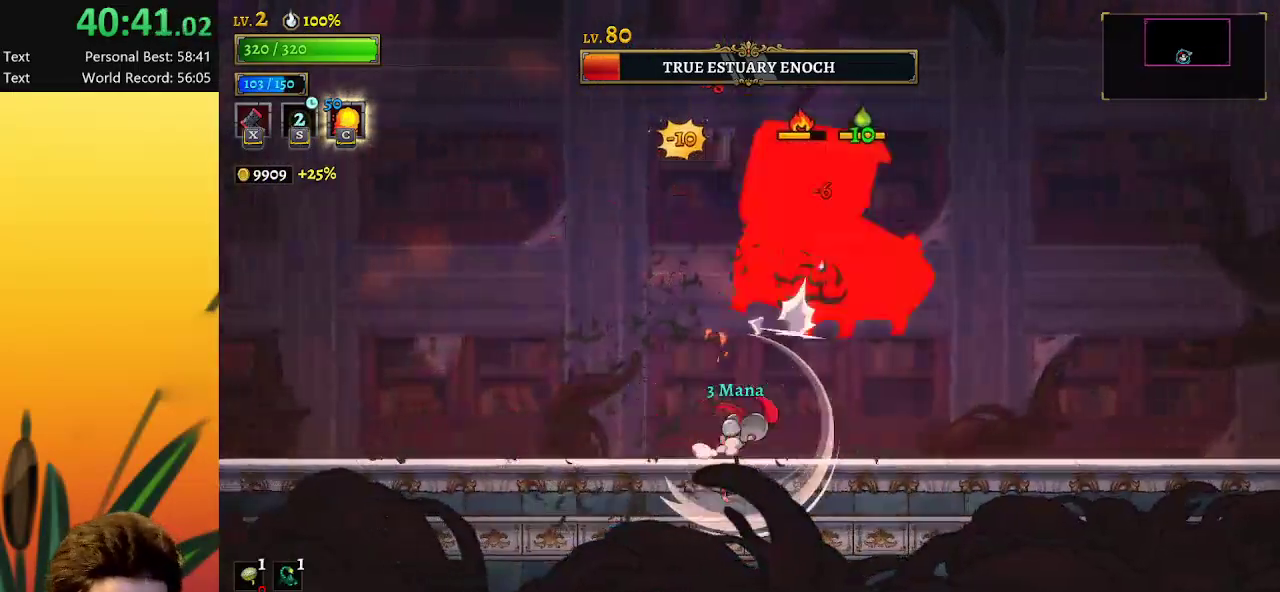
{"keys": [], "events": []}
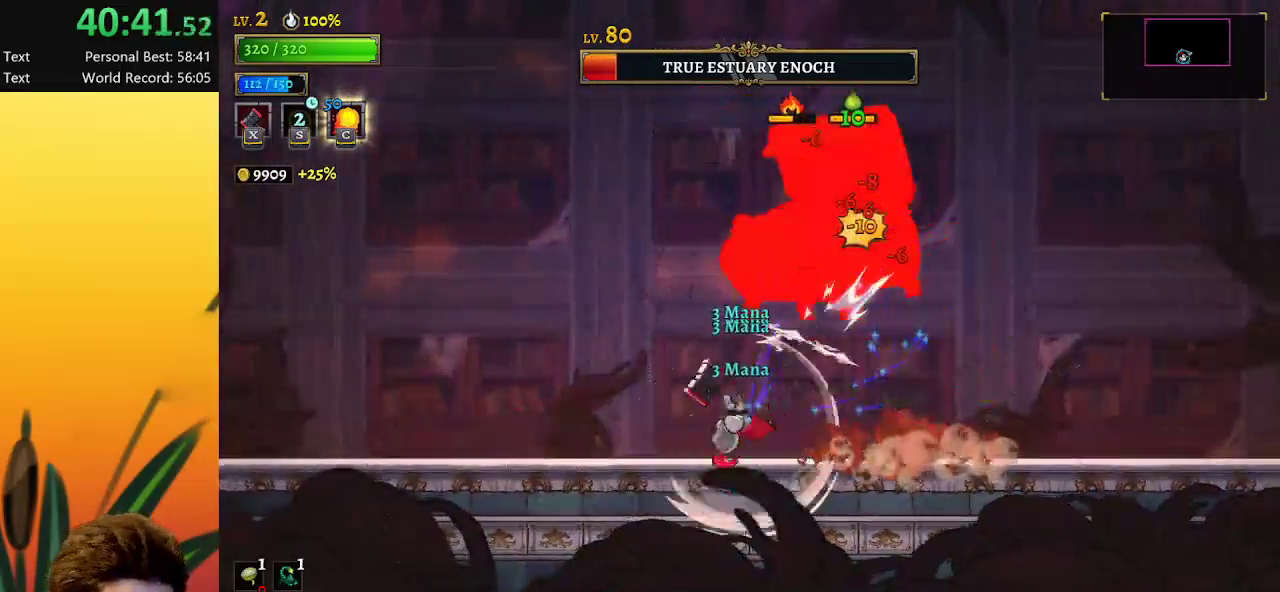
{"keys": [], "events": [[117, "right", "down"], [367, "right", "up"]]}
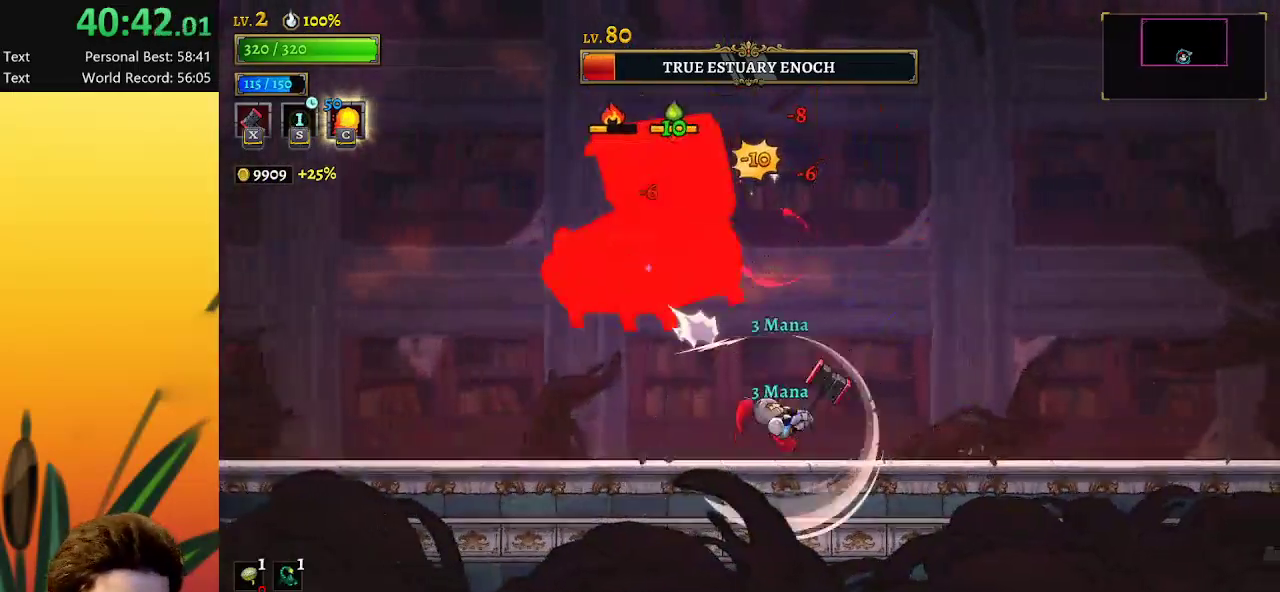
{"keys": ["left"], "events": [[84, "left", "down"], [217, "left", "up"], [484, "left", "down"]]}
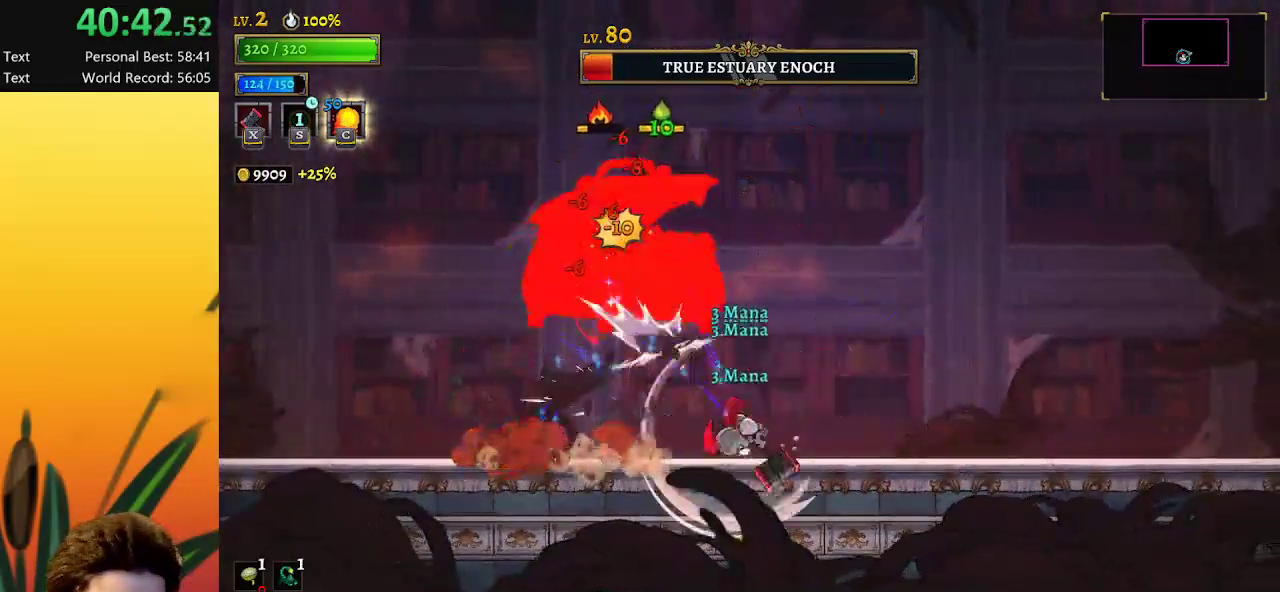
{"keys": ["right"], "events": [[317, "left", "up"], [400, "right", "down"]]}
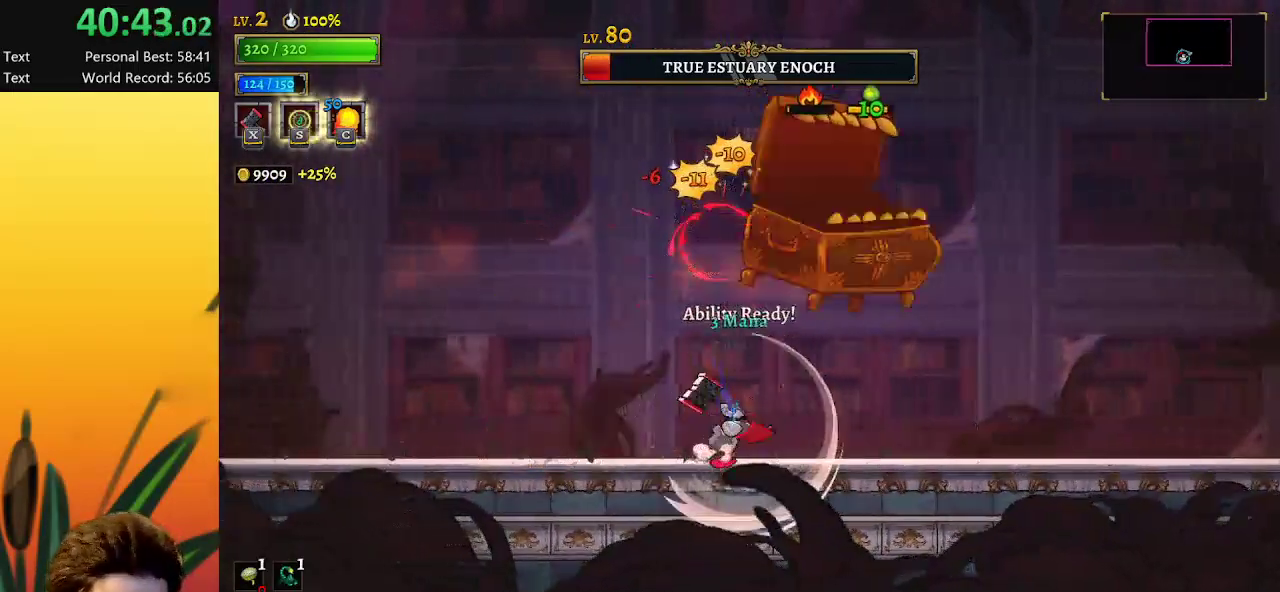
{"keys": [], "events": [[50, "right", "up"]]}
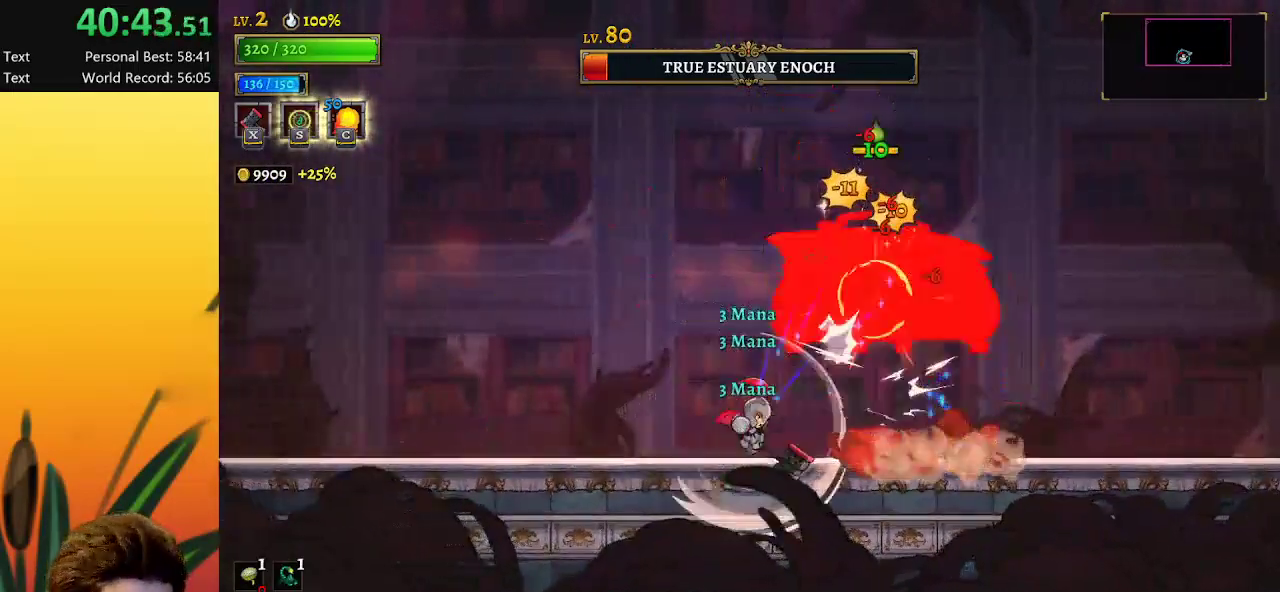
{"keys": [], "events": [[267, "right", "down"], [500, "right", "up"]]}
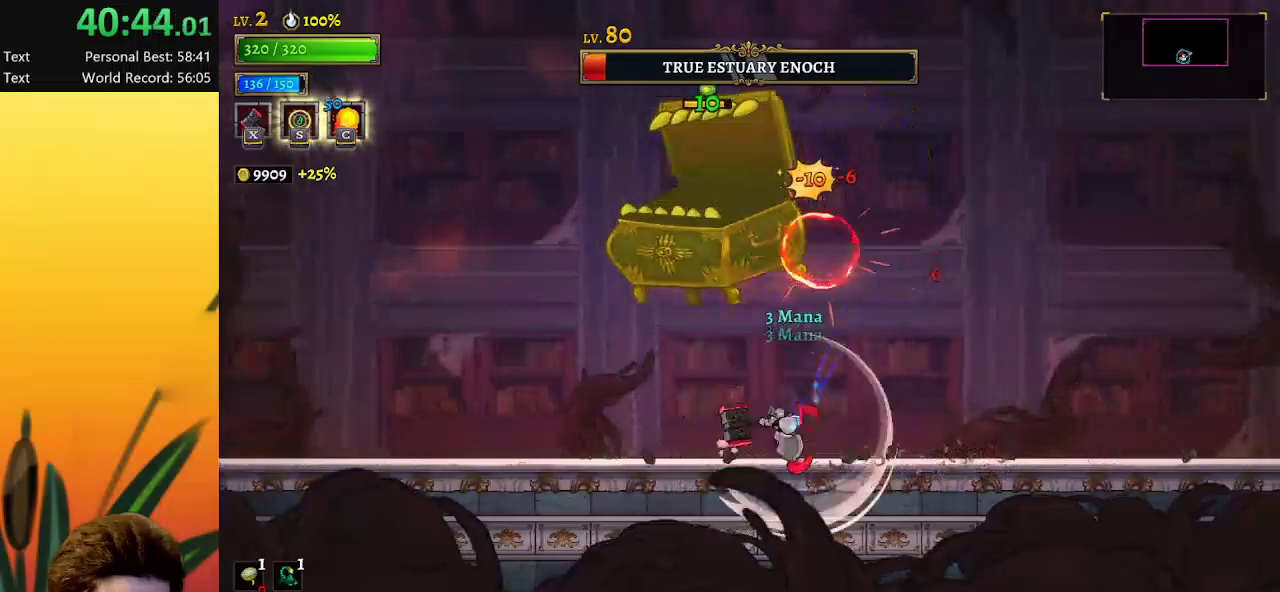
{"keys": [], "events": [[34, "left", "down"], [34, "z", "down"], [84, "left", "up"], [134, "z", "up"], [234, "right", "down"], [467, "right", "up"]]}
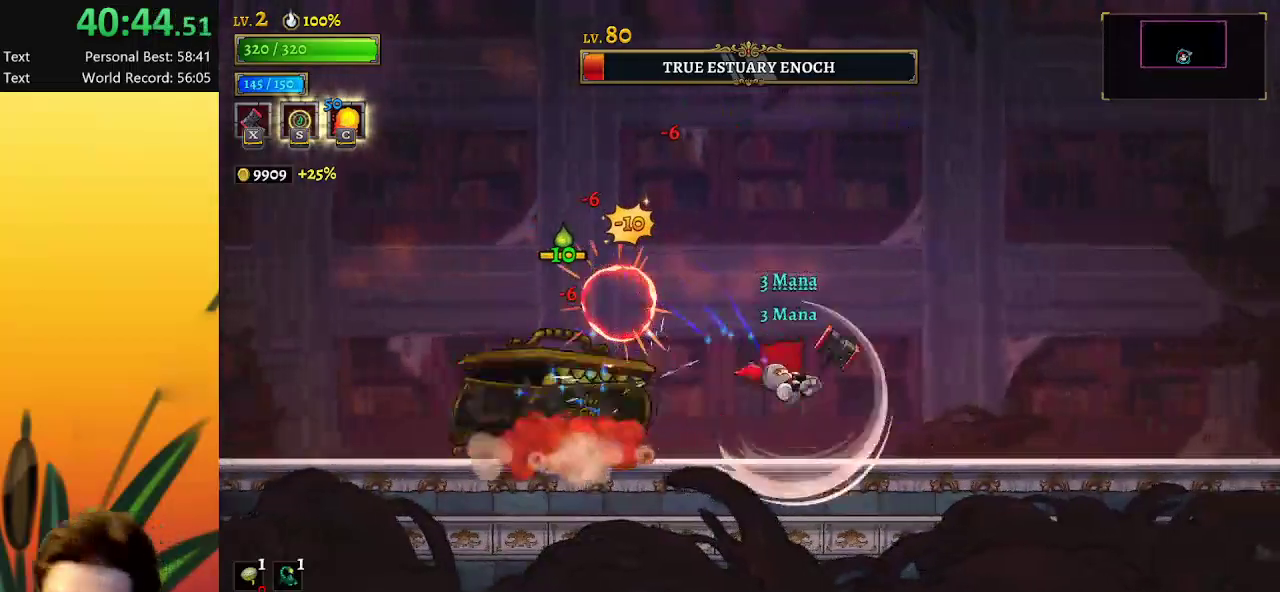
{"keys": [], "events": [[17, "left", "down"], [300, "left", "up"]]}
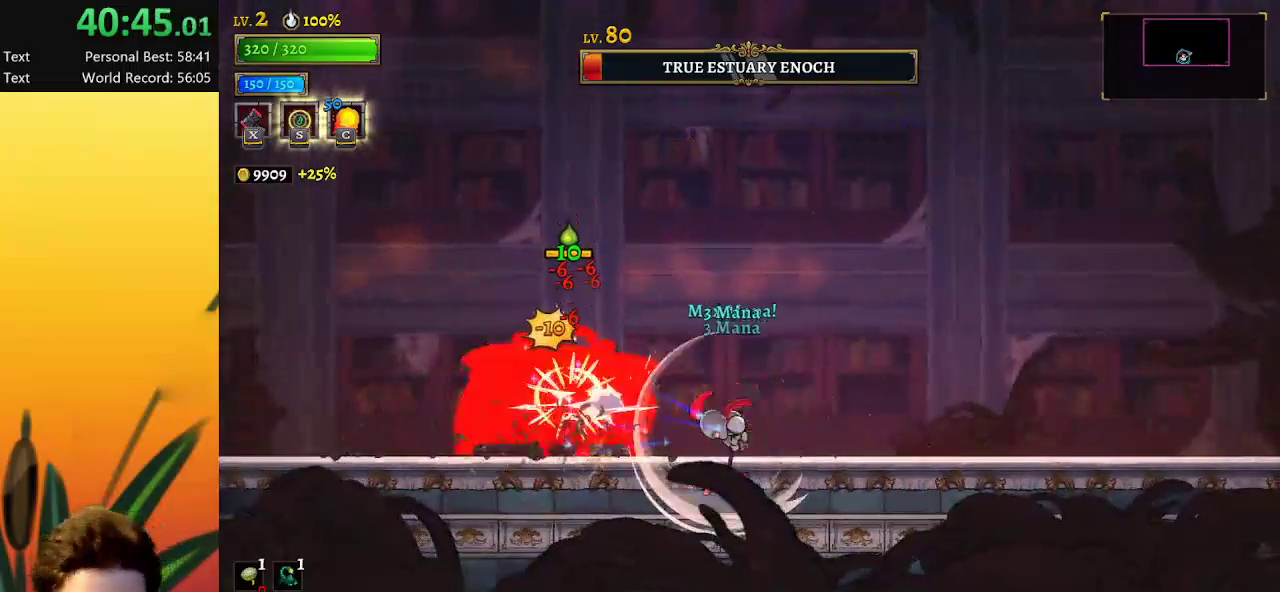
{"keys": ["z"], "events": [[167, "z", "down"]]}
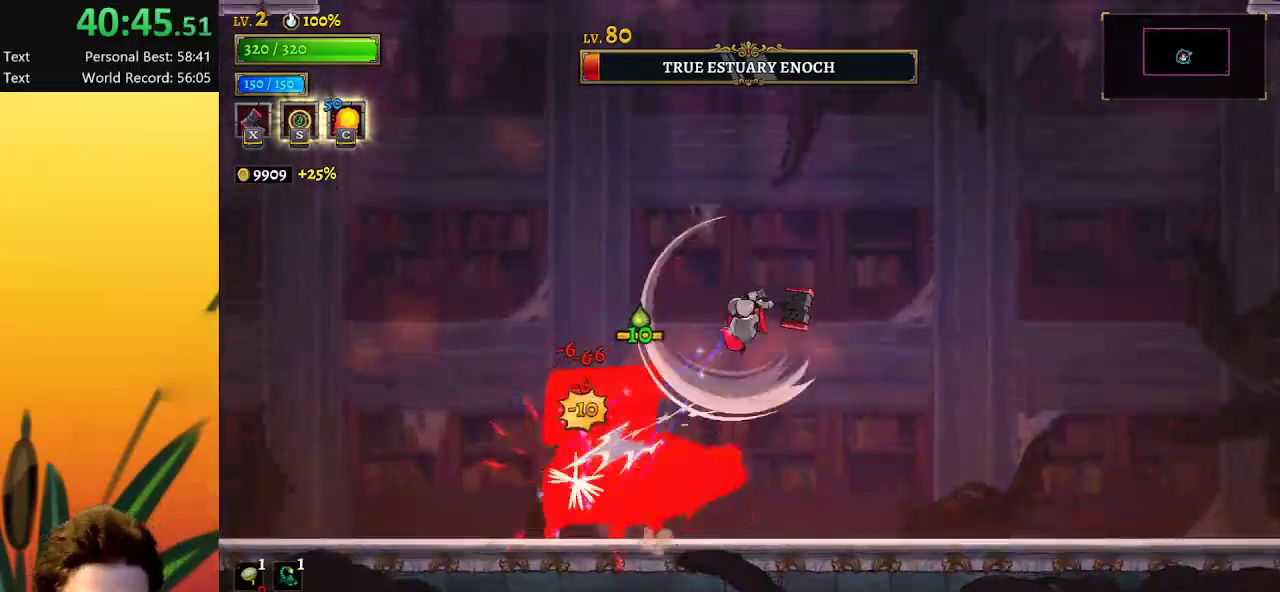
{"keys": ["d", "right"], "events": [[34, "z", "up"], [317, "d", "down"], [317, "right", "down"]]}
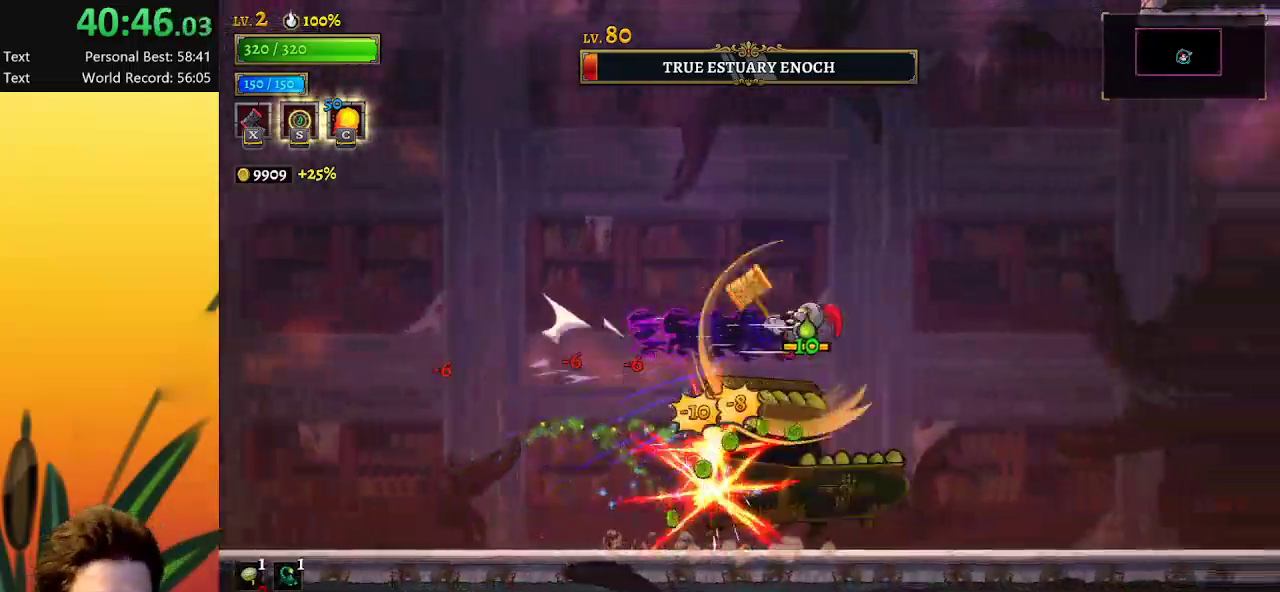
{"keys": ["right"], "events": [[467, "d", "up"]]}
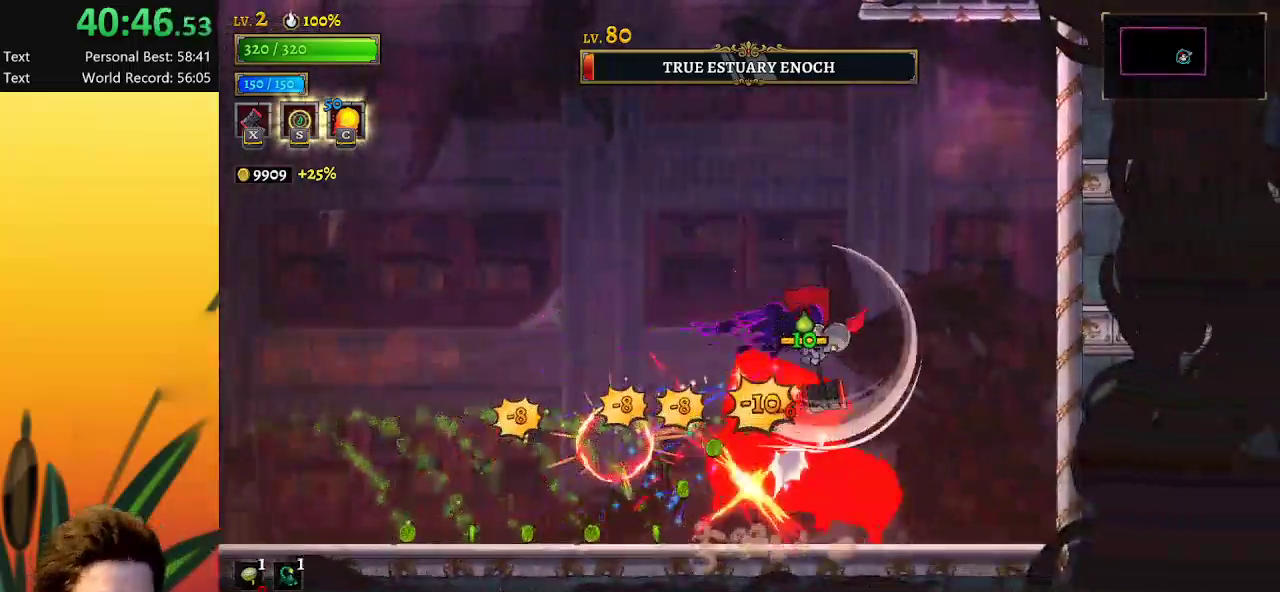
{"keys": ["left"], "events": [[17, "down", "down"], [167, "left", "down"], [167, "right", "up"], [200, "down", "up"], [350, "x", "down"], [434, "x", "up"]]}
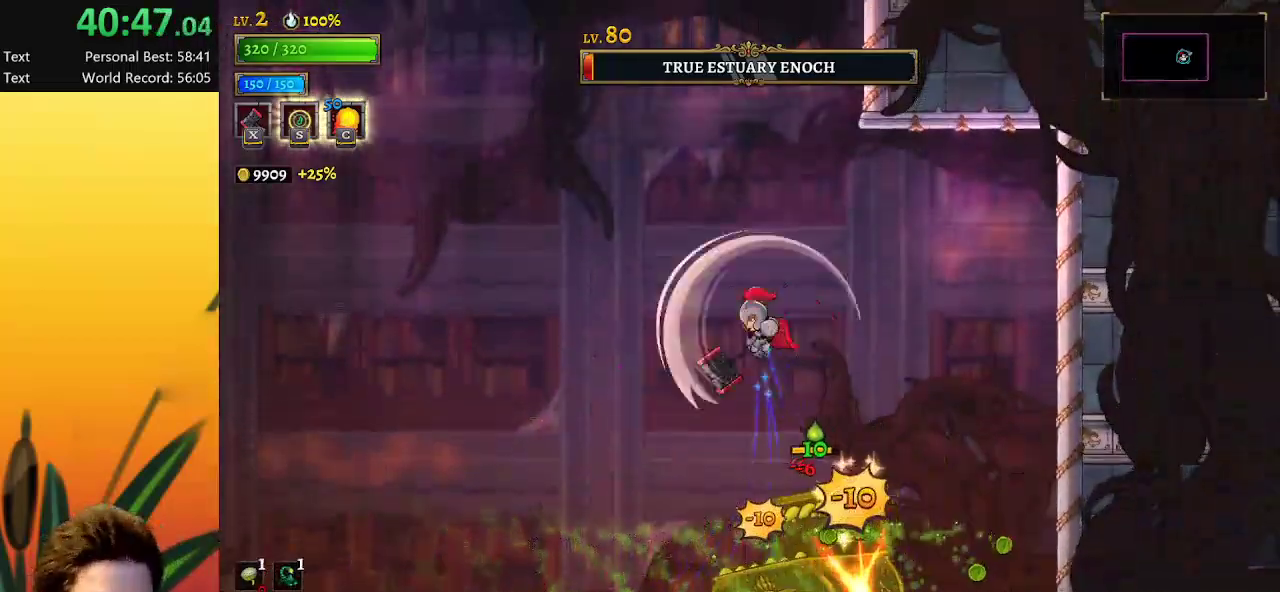
{"keys": ["a", "left"], "events": [[417, "a", "down"]]}
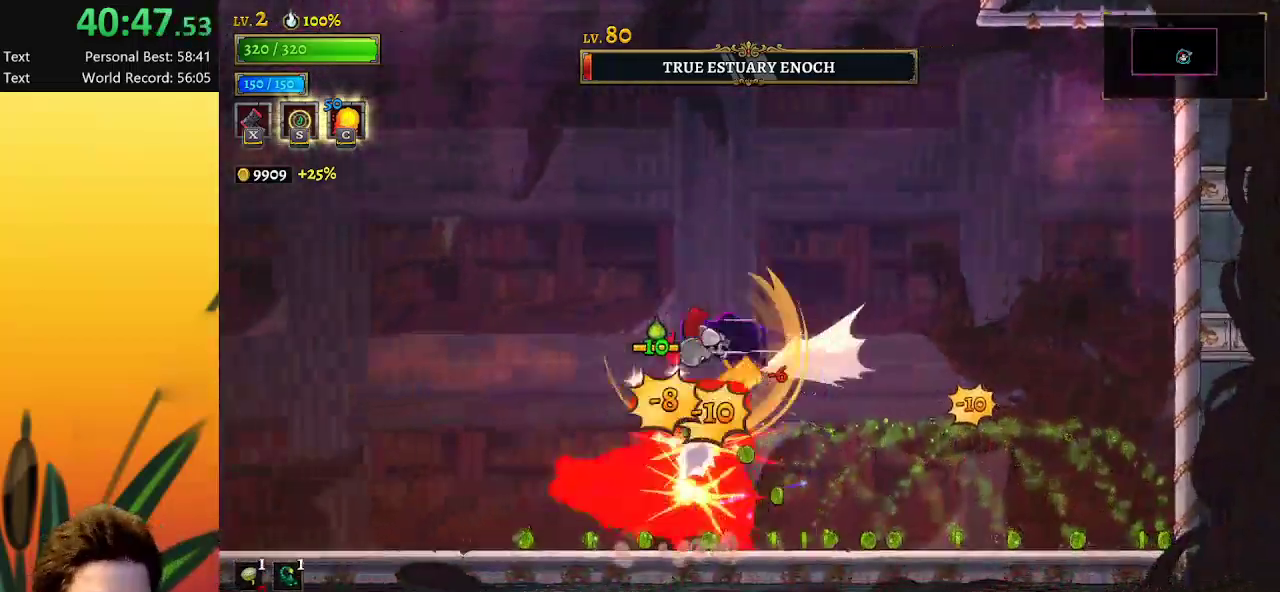
{"keys": ["a", "left"], "events": []}
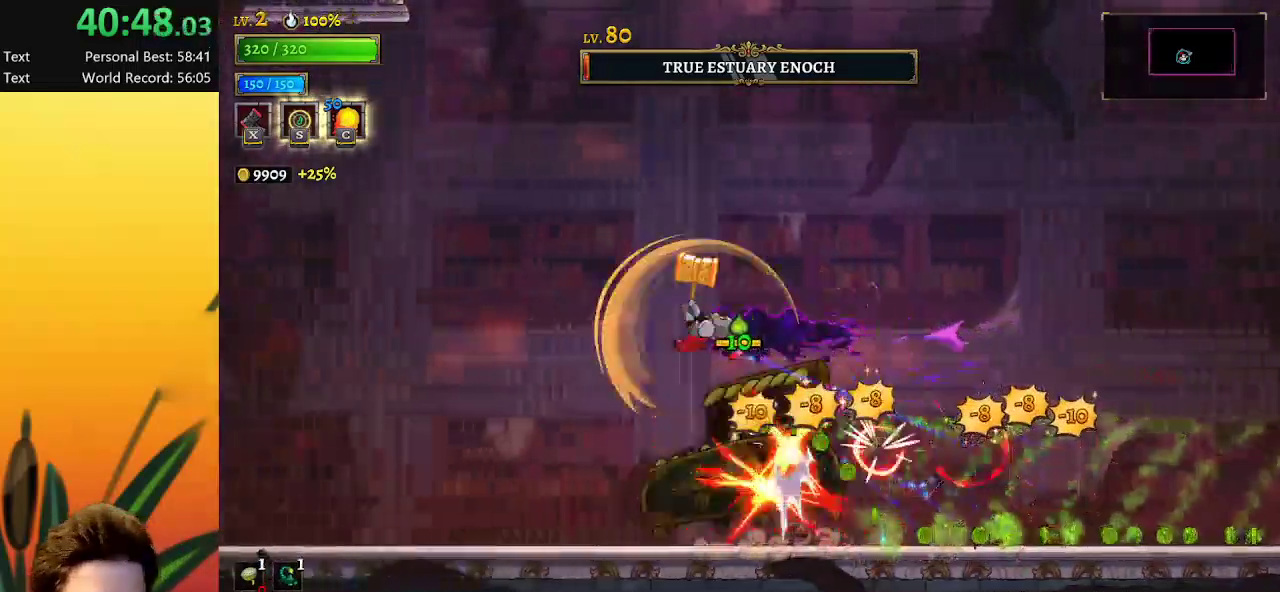
{"keys": ["left"], "events": [[184, "a", "up"], [184, "down", "down"], [384, "down", "up"]]}